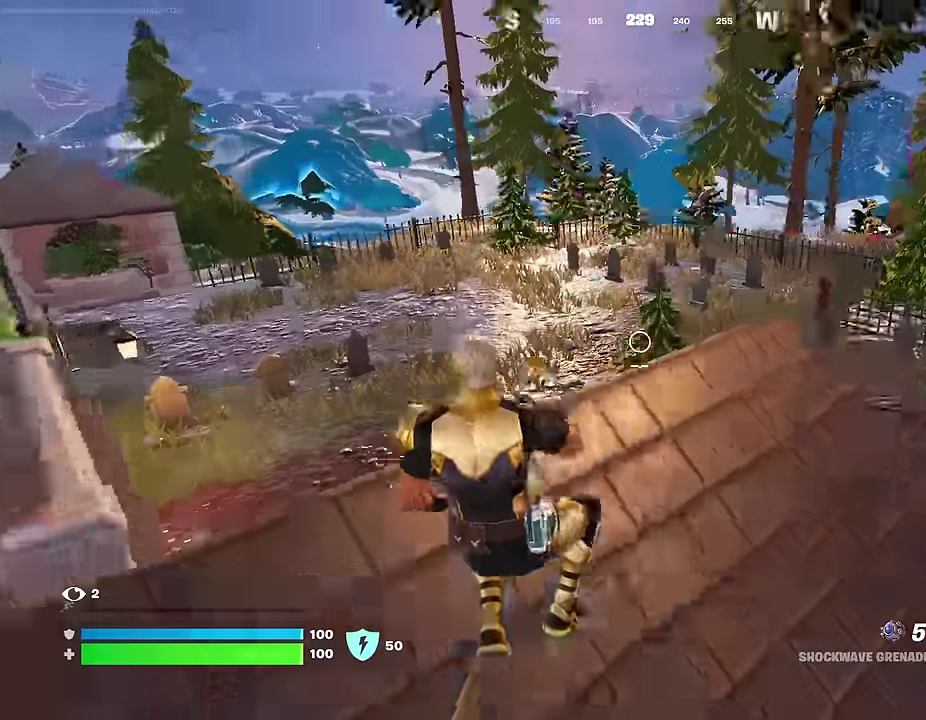
Gameplay with a controller (PlayStation layout); each line is a JSON object with the inputs held at the frame after it (dt_ms = milliseconds from this image to that frame). "events" lists button and stick changes between this image and that frame as [ms after this image, input, new state], when the widget could be followed in between.
{"dt_ms": 300, "buttons": [], "left_stick": "up", "right_stick": "center", "events": [[83, "L1", "down"], [150, "CROSS", "down"], [150, "left_stick", "up-right"], [167, "L1", "up"], [217, "CROSS", "up"], [250, "left_stick", "up"]]}
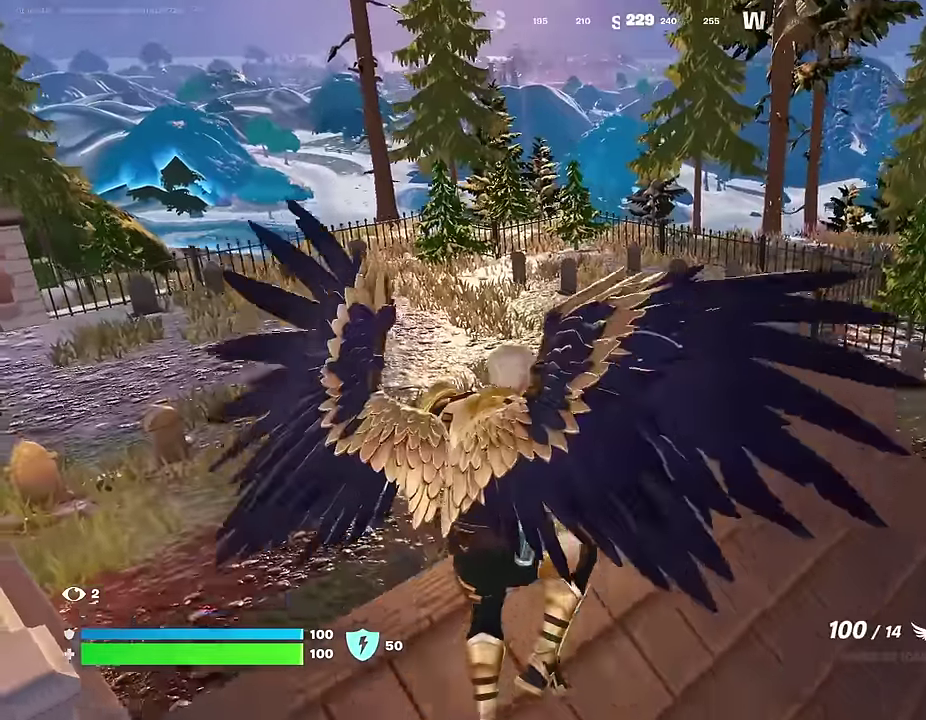
{"dt_ms": 700, "buttons": ["L1"], "left_stick": "up-right", "right_stick": "left", "events": [[33, "right_stick", "right"], [167, "right_stick", "center"], [267, "SQUARE", "down"], [283, "left_stick", "up-left"], [333, "SQUARE", "up"], [433, "left_stick", "down-right"], [567, "left_stick", "up-left"], [617, "left_stick", "up"], [667, "left_stick", "up-right"], [667, "right_stick", "left"], [683, "L1", "down"]]}
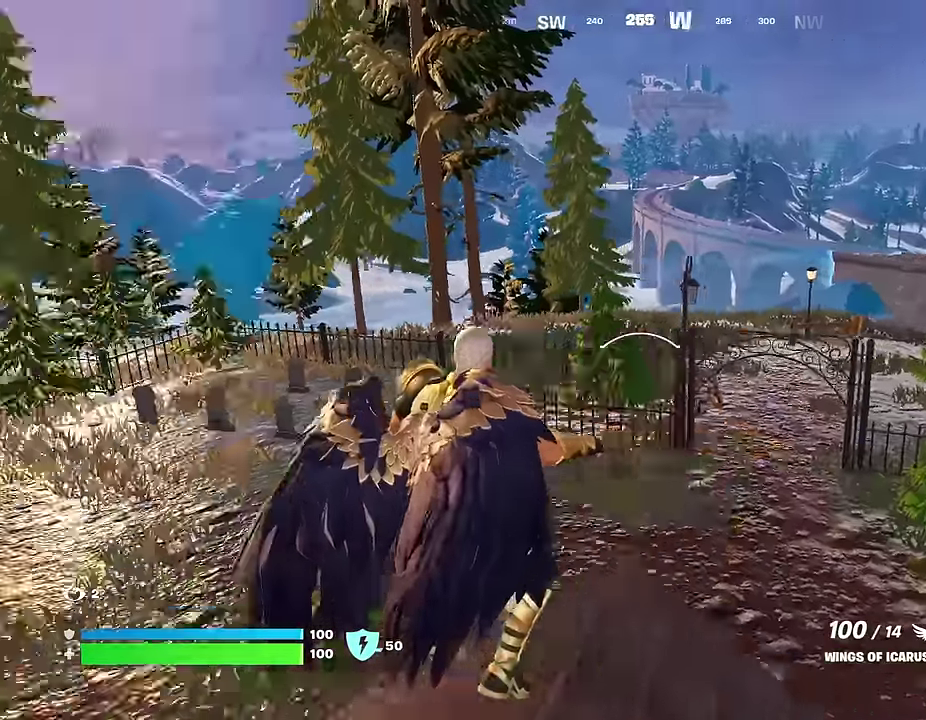
{"dt_ms": 300, "buttons": [], "left_stick": "left", "right_stick": "center", "events": [[33, "L1", "up"], [50, "left_stick", "right"], [117, "left_stick", "center"], [200, "right_stick", "center"], [233, "left_stick", "left"]]}
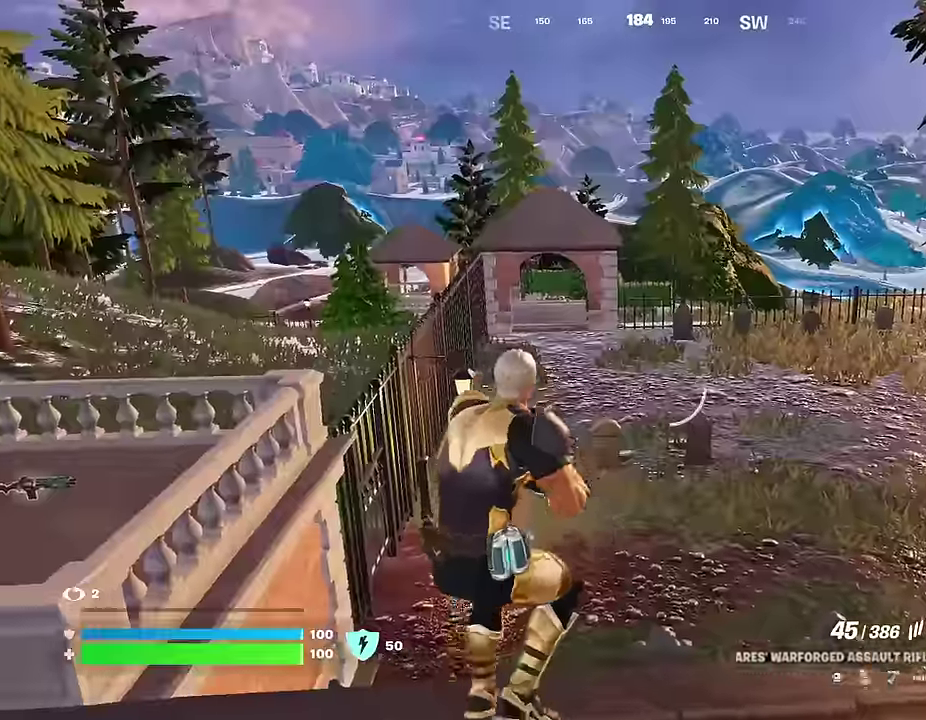
{"dt_ms": 700, "buttons": [], "left_stick": "down-right", "right_stick": "center", "events": [[17, "CROSS", "down"], [50, "SQUARE", "down"], [83, "CROSS", "up"], [150, "SQUARE", "up"], [450, "L1", "down"], [467, "right_stick", "left"], [517, "L1", "up"], [550, "left_stick", "down"], [567, "right_stick", "center"], [650, "left_stick", "down-right"]]}
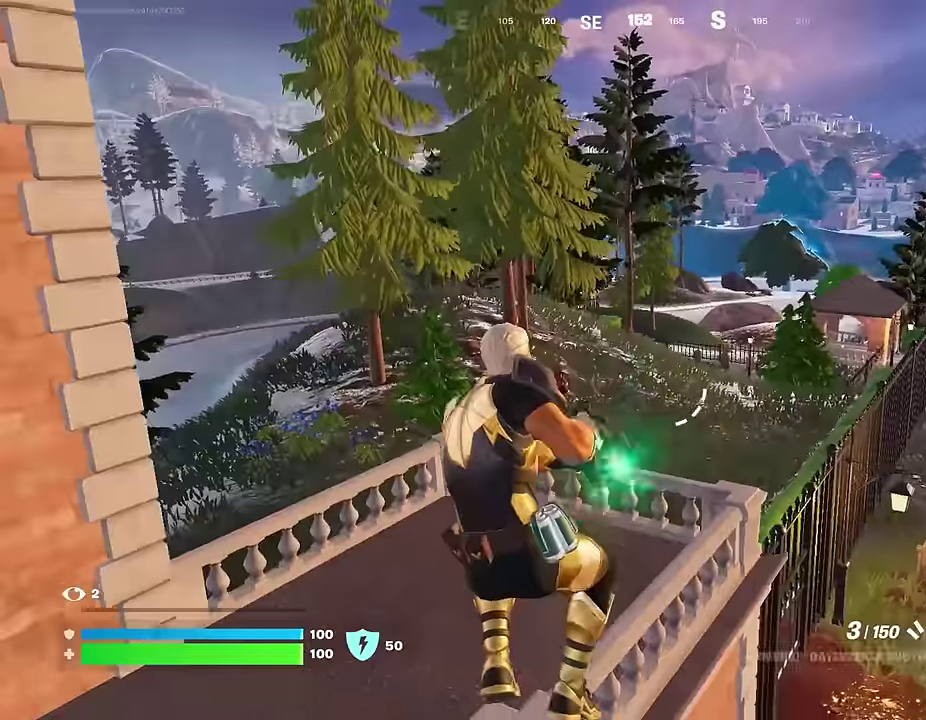
{"dt_ms": 300, "buttons": [], "left_stick": "right", "right_stick": "center", "events": [[67, "SQUARE", "down"], [150, "SQUARE", "up"], [250, "SQUARE", "down"], [250, "left_stick", "right"], [300, "SQUARE", "up"]]}
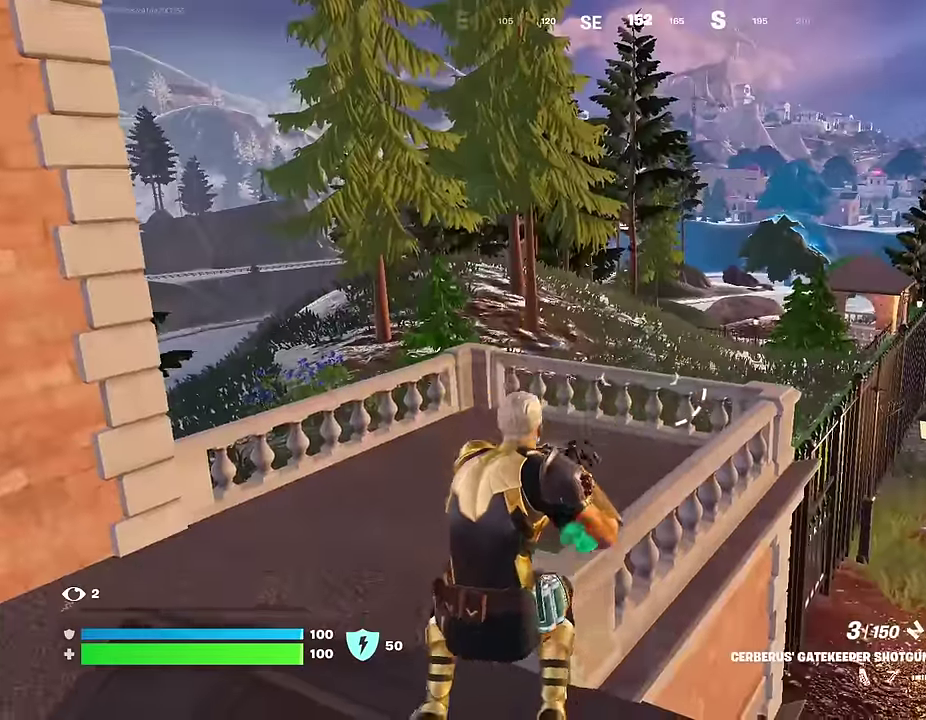
{"dt_ms": 900, "buttons": [], "left_stick": "down-right", "right_stick": "center", "events": [[33, "right_stick", "left"], [100, "left_stick", "down-right"], [133, "right_stick", "center"]]}
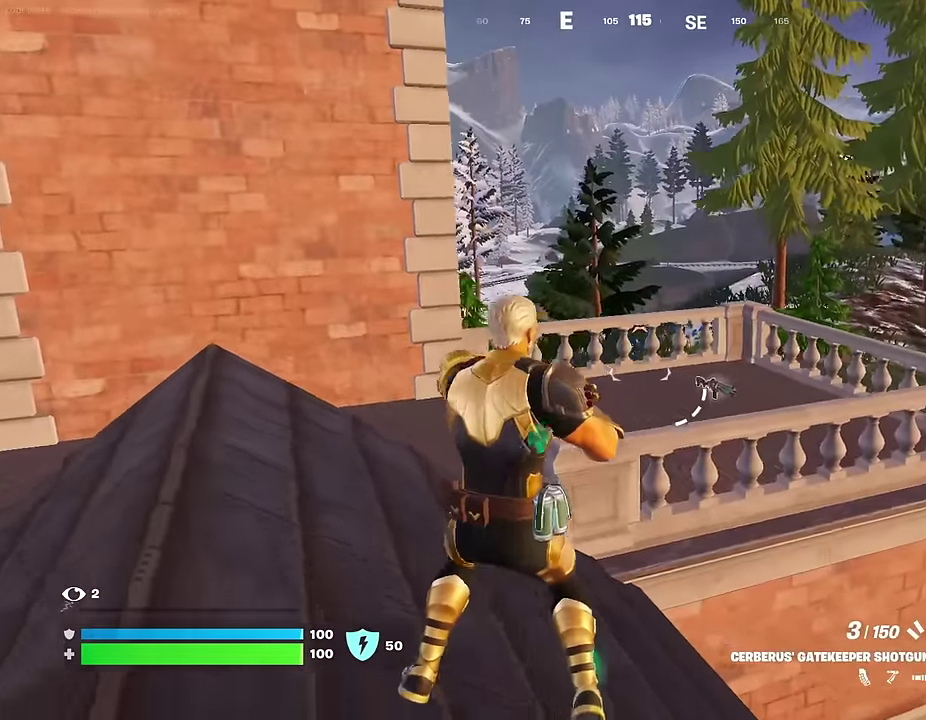
{"dt_ms": 300, "buttons": [], "left_stick": "down-left", "right_stick": "center", "events": [[217, "left_stick", "down"], [267, "left_stick", "down-left"]]}
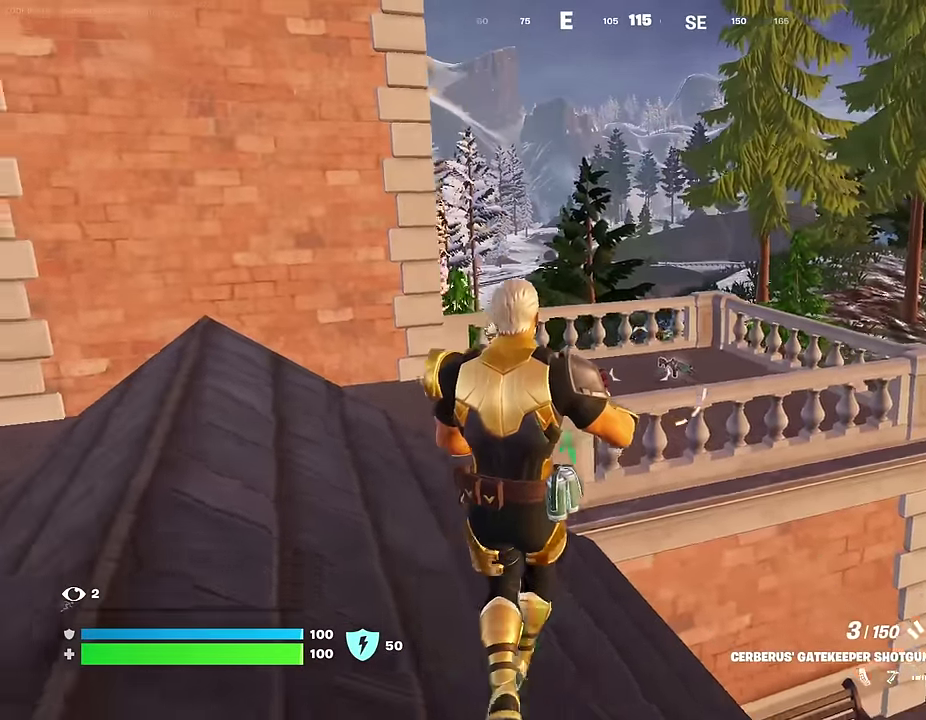
{"dt_ms": 700, "buttons": [], "left_stick": "left", "right_stick": "center", "events": [[33, "left_stick", "left"], [83, "right_stick", "right"], [200, "right_stick", "center"]]}
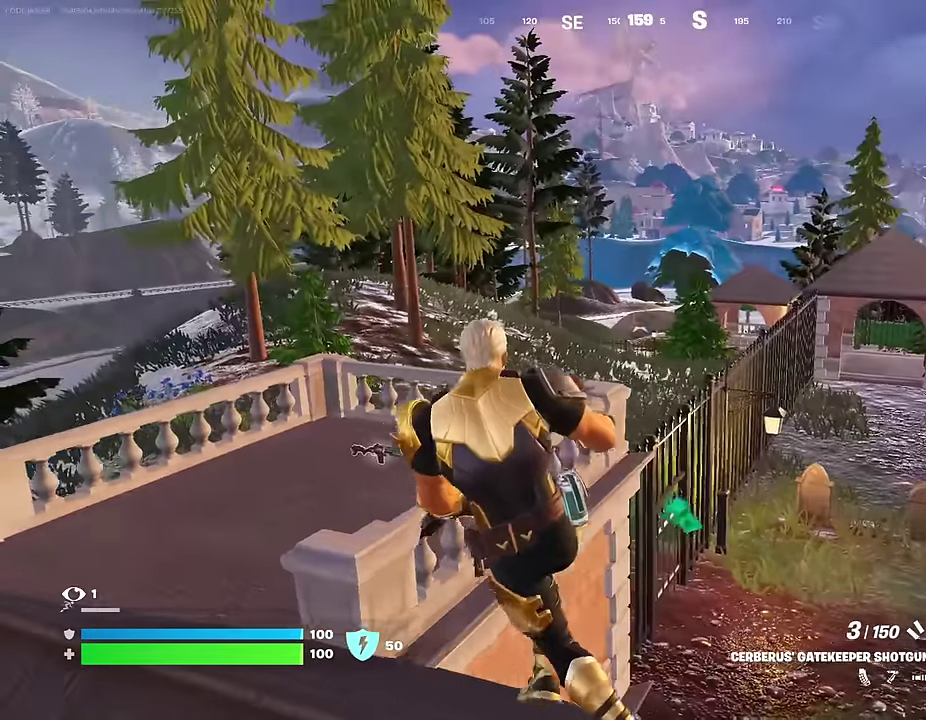
{"dt_ms": 300, "buttons": [], "left_stick": "up", "right_stick": "center", "events": [[33, "left_stick", "up-left"], [100, "left_stick", "up"]]}
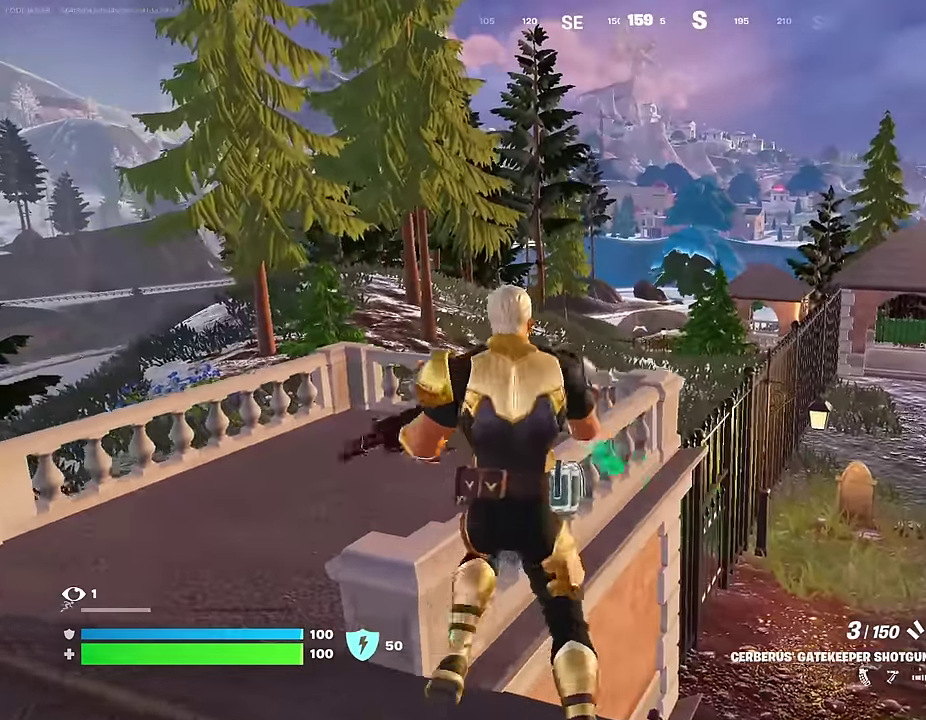
{"dt_ms": 700, "buttons": [], "left_stick": "up-left", "right_stick": "left", "events": [[33, "left_stick", "up-right"], [50, "CROSS", "down"], [100, "left_stick", "center"], [133, "CROSS", "up"], [217, "left_stick", "up"], [300, "left_stick", "up-left"], [483, "left_stick", "left"], [567, "left_stick", "up-left"], [567, "right_stick", "left"]]}
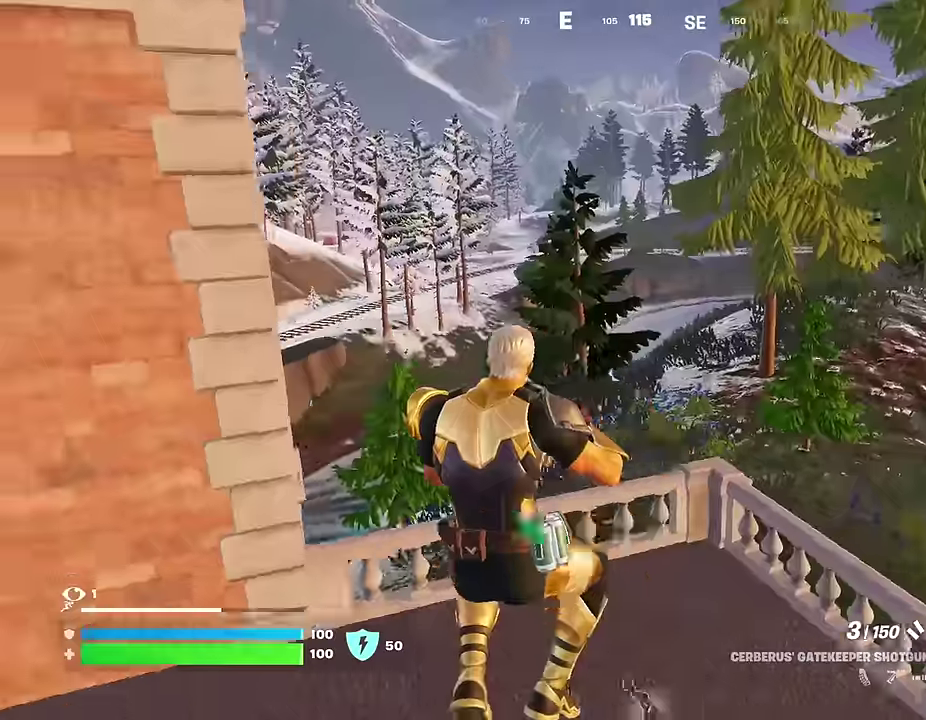
{"dt_ms": 300, "buttons": [], "left_stick": "up", "right_stick": "center", "events": [[17, "right_stick", "center"], [250, "left_stick", "up"]]}
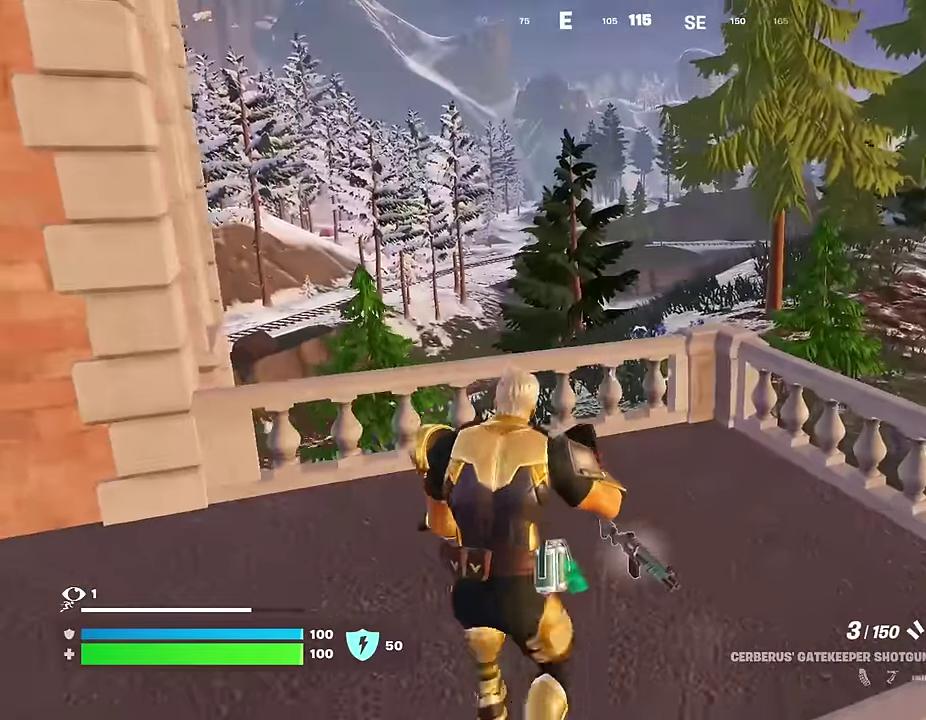
{"dt_ms": 700, "buttons": [], "left_stick": "up-right", "right_stick": "center"}
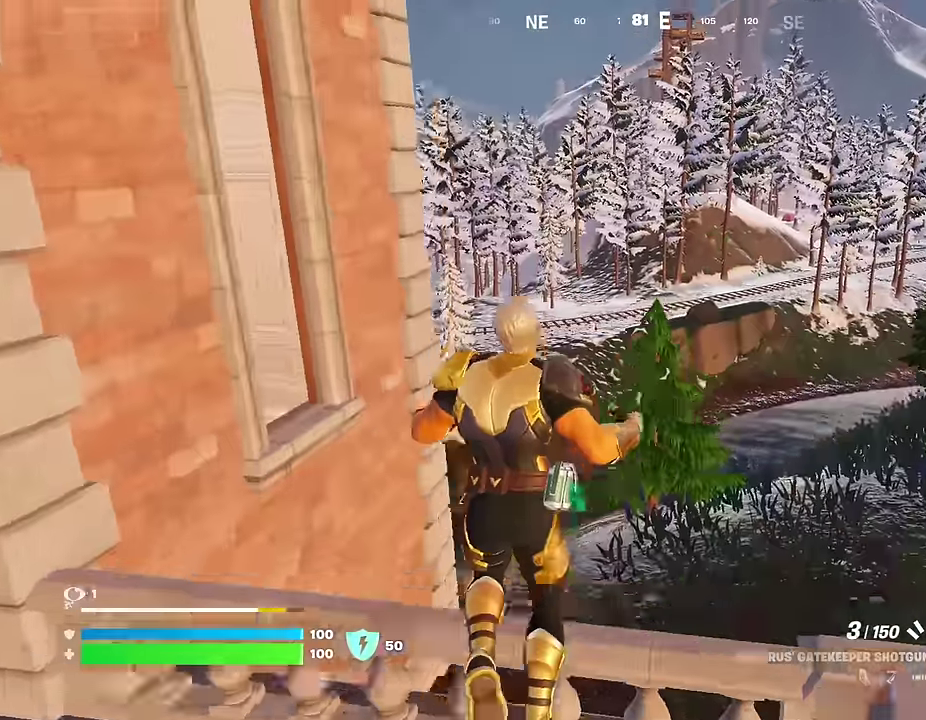
{"dt_ms": 300, "buttons": [], "left_stick": "up-right", "right_stick": "down-left", "events": [[300, "right_stick", "down-left"]]}
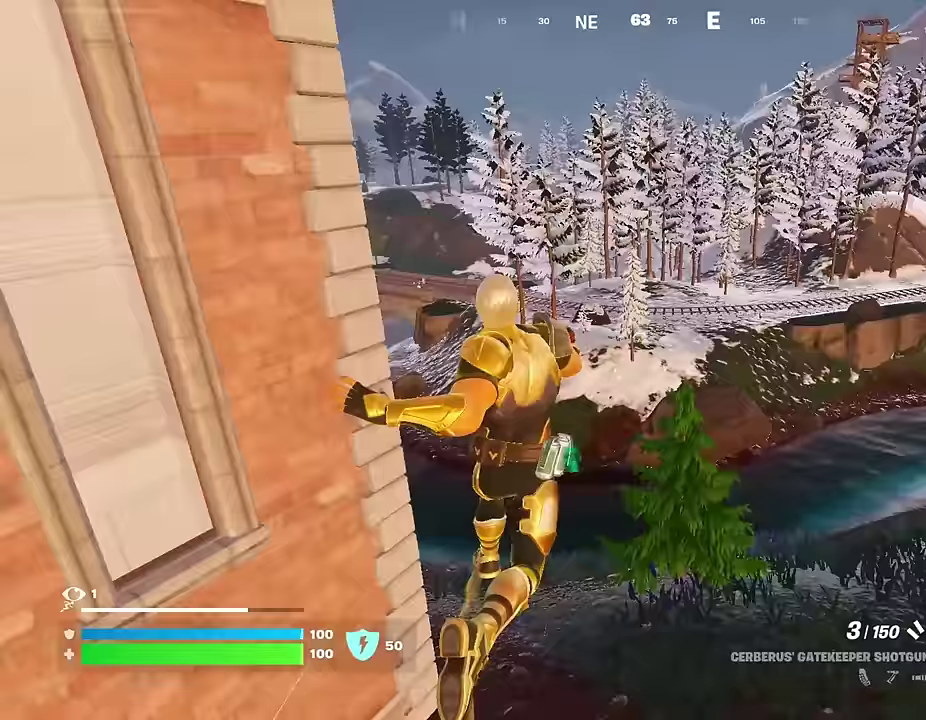
{"dt_ms": 600, "buttons": [], "left_stick": "up-right", "right_stick": "center", "events": [[50, "right_stick", "center"]]}
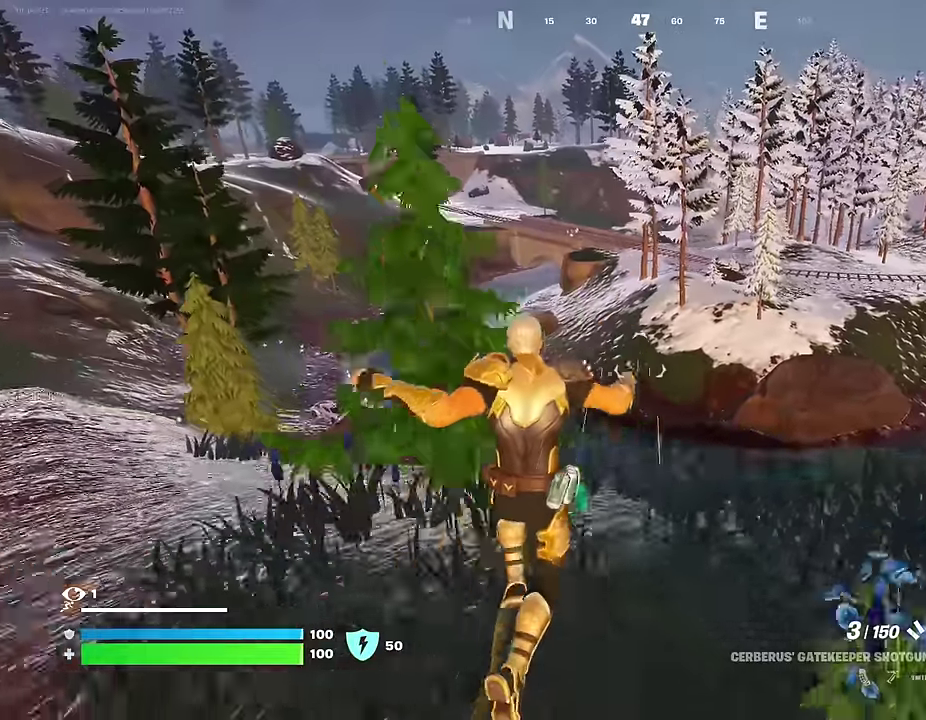
{"dt_ms": 400, "buttons": [], "left_stick": "right", "right_stick": "center", "events": [[383, "left_stick", "right"]]}
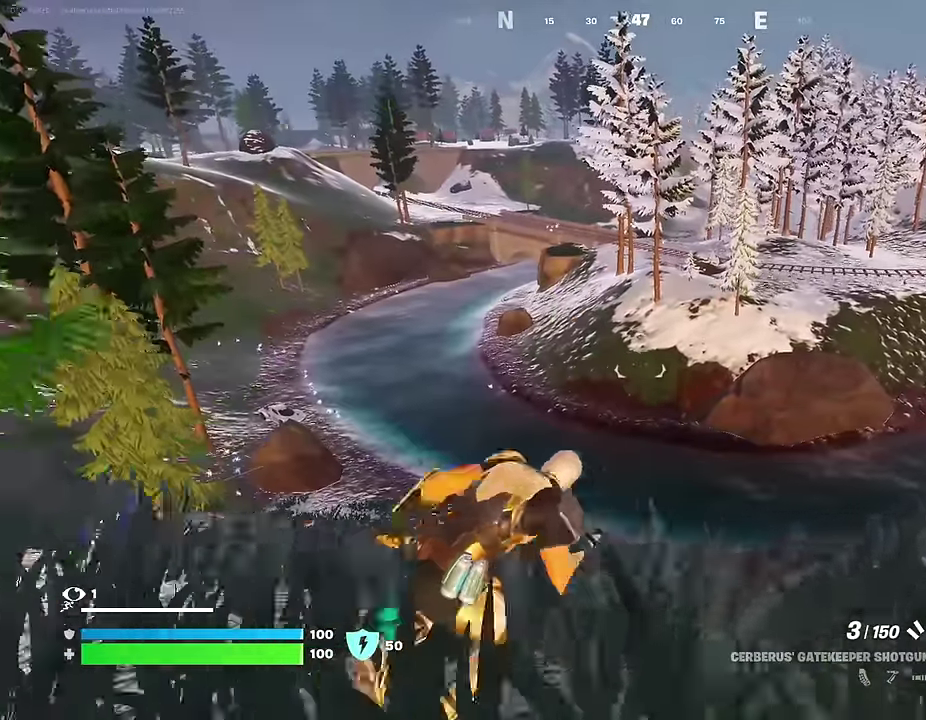
{"dt_ms": 600, "buttons": [], "left_stick": "left", "right_stick": "center", "events": [[217, "left_stick", "up"], [233, "right_stick", "left"], [267, "left_stick", "up-left"], [333, "right_stick", "center"], [367, "left_stick", "left"]]}
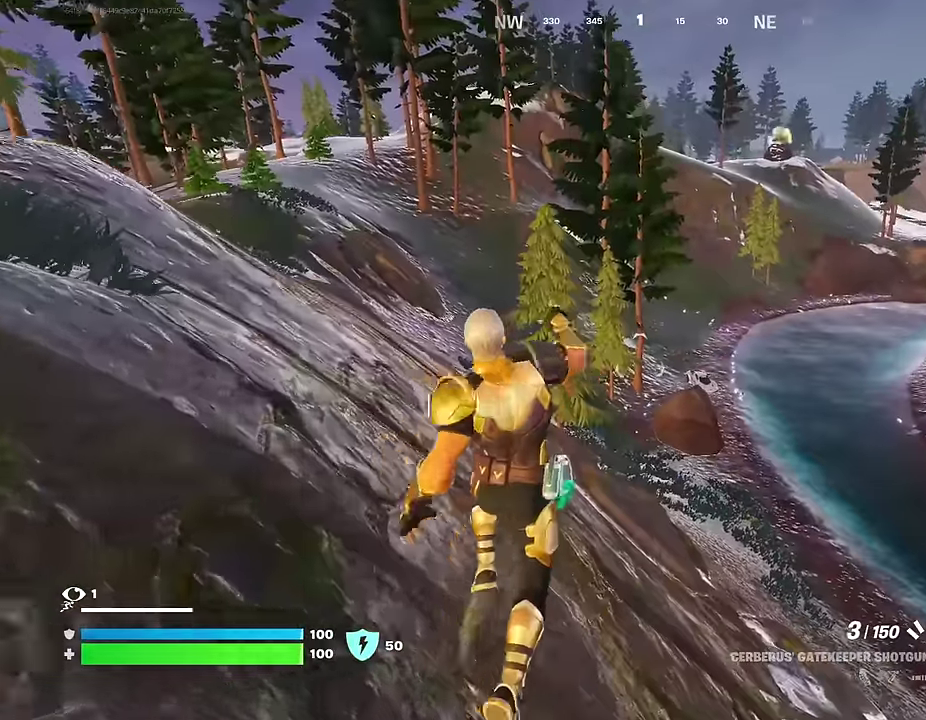
{"dt_ms": 400, "buttons": [], "left_stick": "up-left", "right_stick": "center", "events": [[217, "left_stick", "up-left"]]}
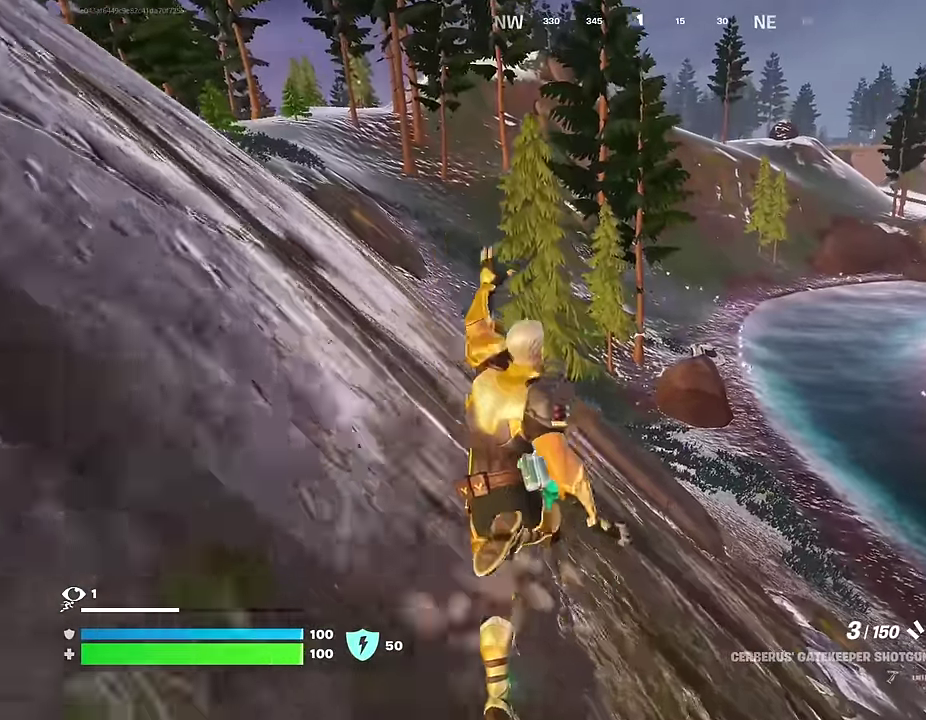
{"dt_ms": 600, "buttons": [], "left_stick": "up-left", "right_stick": "center", "events": []}
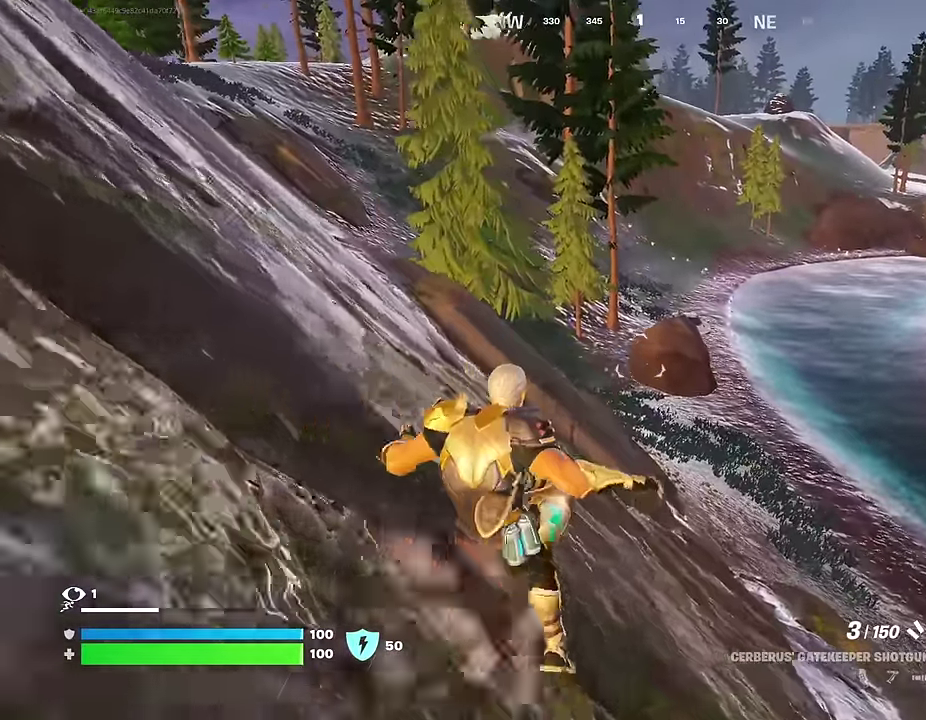
{"dt_ms": 400, "buttons": [], "left_stick": "up-left", "right_stick": "center", "events": [[200, "right_stick", "right"], [283, "right_stick", "center"]]}
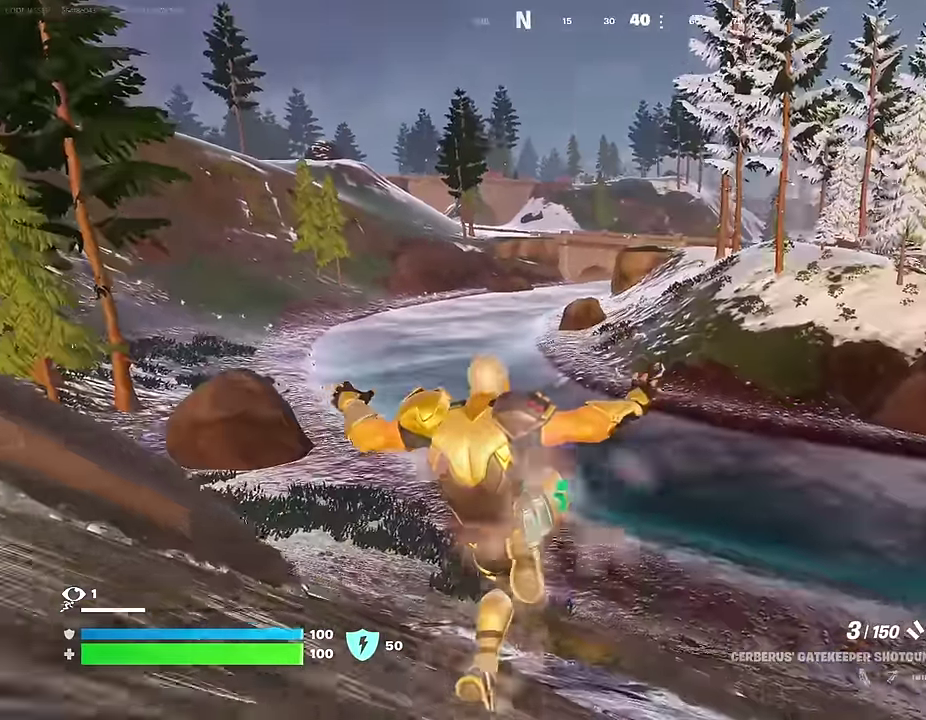
{"dt_ms": 600, "buttons": [], "left_stick": "up-left", "right_stick": "center", "events": []}
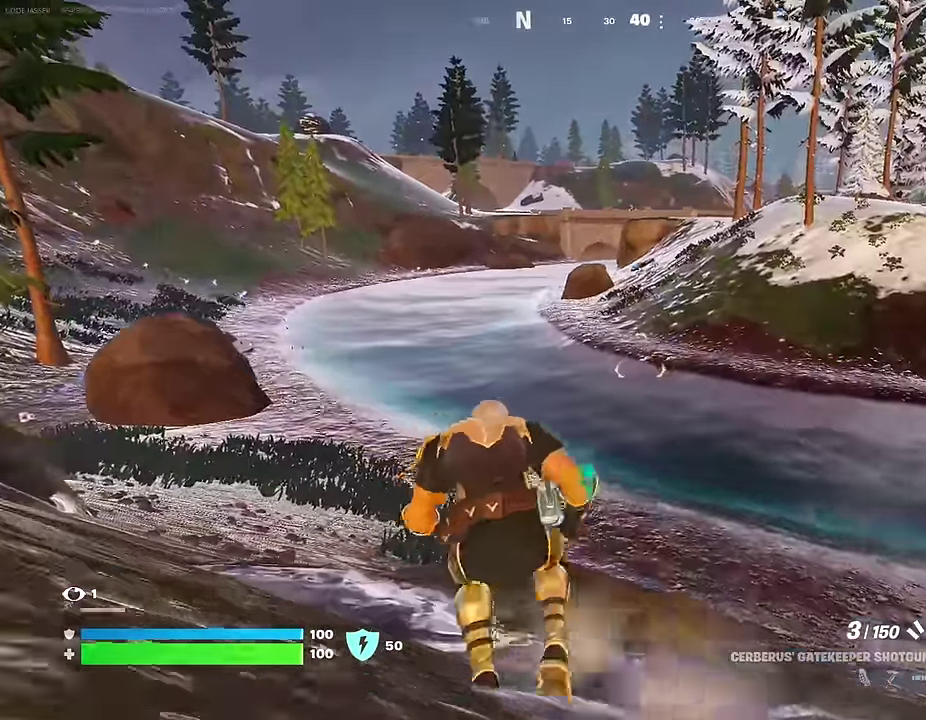
{"dt_ms": 400, "buttons": [], "left_stick": "up-left", "right_stick": "center", "events": [[83, "L1", "down"], [83, "right_stick", "up"], [167, "L1", "up"], [167, "right_stick", "center"]]}
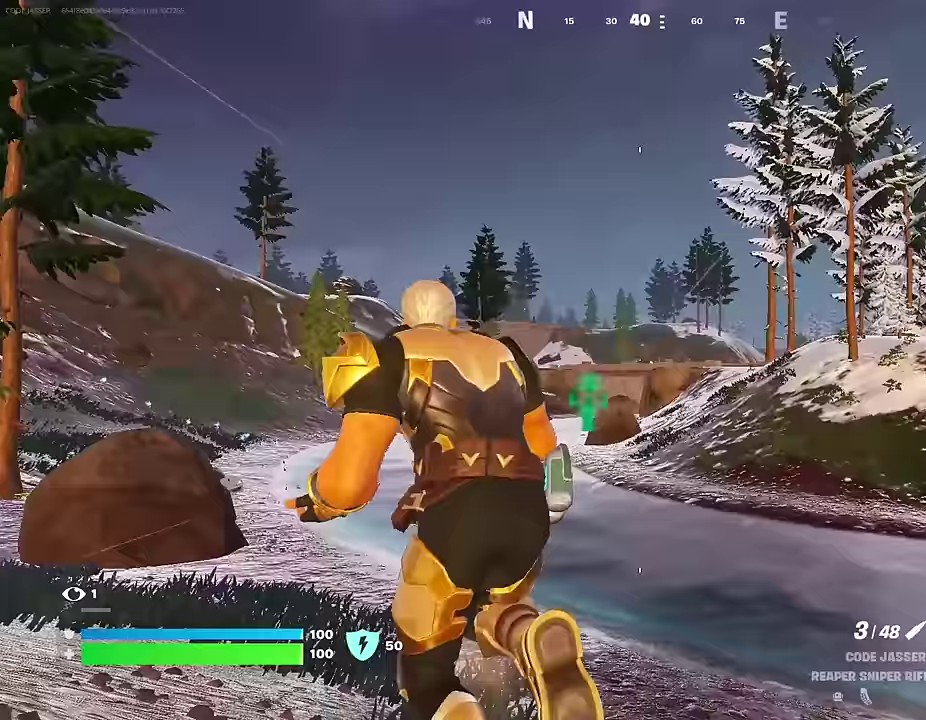
{"dt_ms": 500, "buttons": ["L2"], "left_stick": "up-left", "right_stick": "center", "events": [[250, "L2", "down"]]}
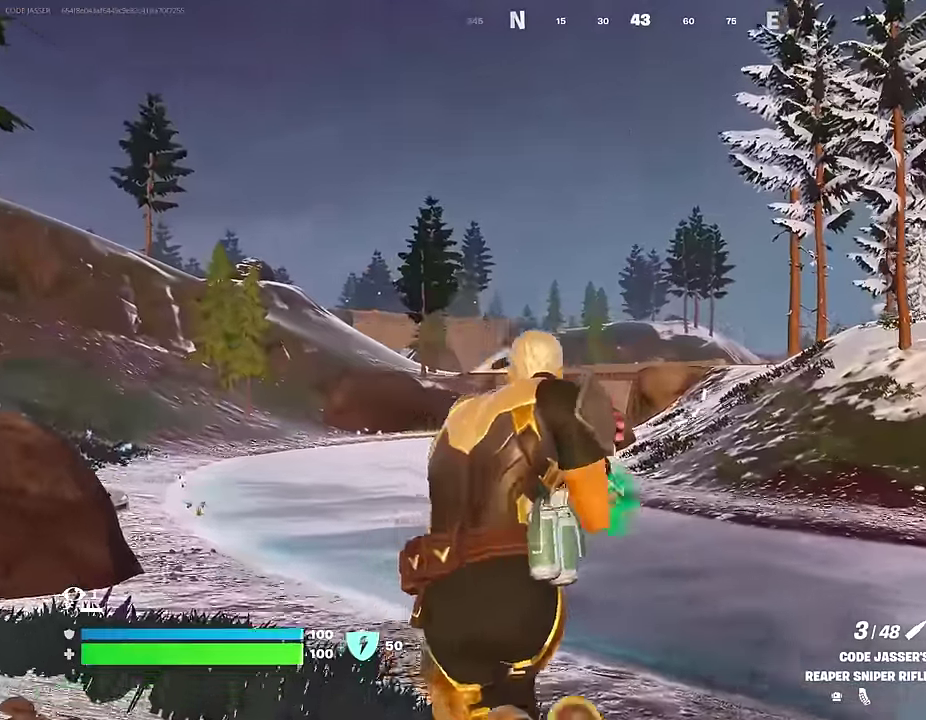
{"dt_ms": 500, "buttons": ["L2"], "left_stick": "up-left", "right_stick": "center", "events": []}
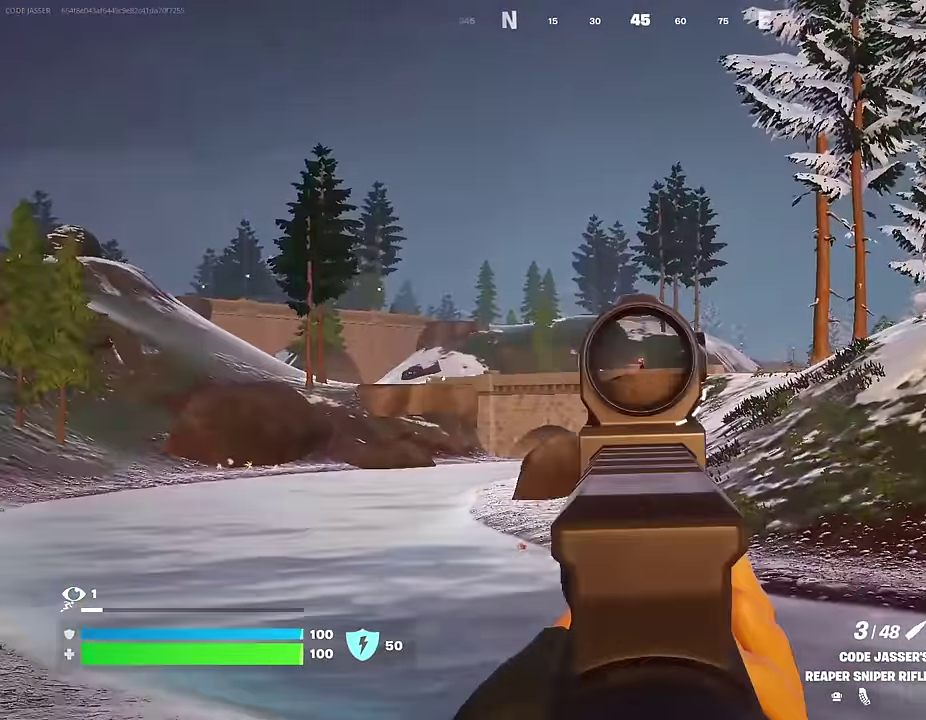
{"dt_ms": 500, "buttons": ["L2"], "left_stick": "up", "right_stick": "center", "events": [[233, "left_stick", "up"]]}